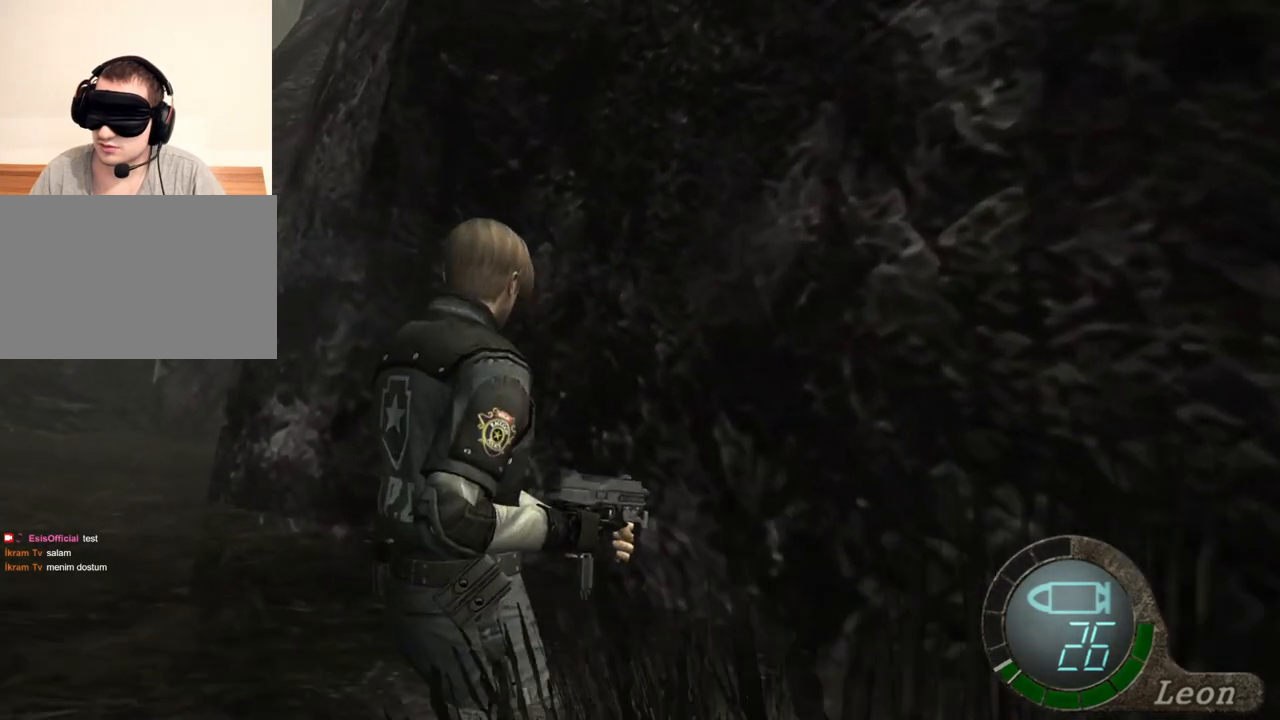
Gameplay with keyboard and mouse; each line is a JSON object with the keys and mouse buttons held at the frame after it. "events" lists presses ("down") and releases ("up") of "1", "2", "3", "4", "5", "a", "alt", "b", "c", "ctrl", "d", "e", "f", "g", "q", "r", "s", "shift", "space", "t", "tab", "tilde", "v", "w", "x", "z", "mouse_left", "mouse_wheel", "mouse_right", "mouse_mb4" and "mouse_mb5" between this image and that frame as [ms after this image, input, new state], when the widget could be followed in between. "mouse_left", "mouse_wheel", "mouse_right", "mouse_mb4", "mouse_mb5" = the "left", "wheel", "right", "mb4", "mb5" buttons of the "mouse" list. No other keys are recorded. "wheel" means that the mouse wheel is clicked or scrolled. Mouse movement is not recorded.
{"keys": [], "mouse": [], "events": []}
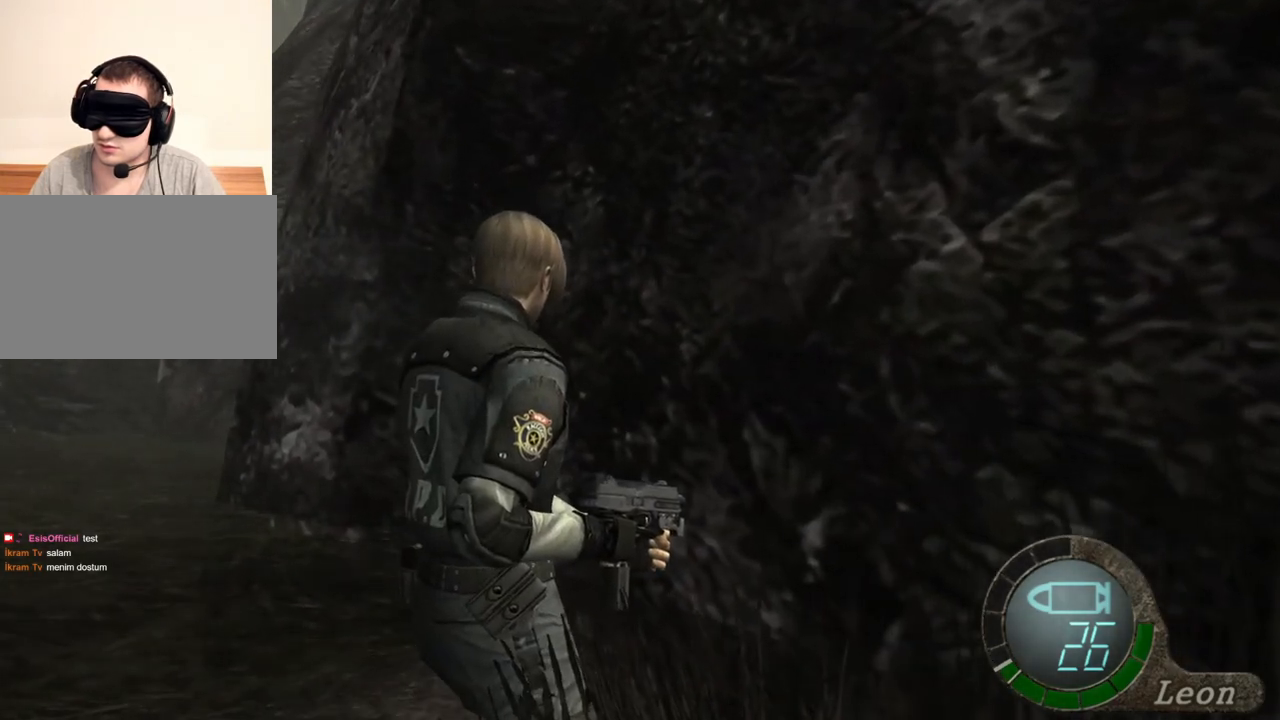
{"keys": [], "mouse": [], "events": []}
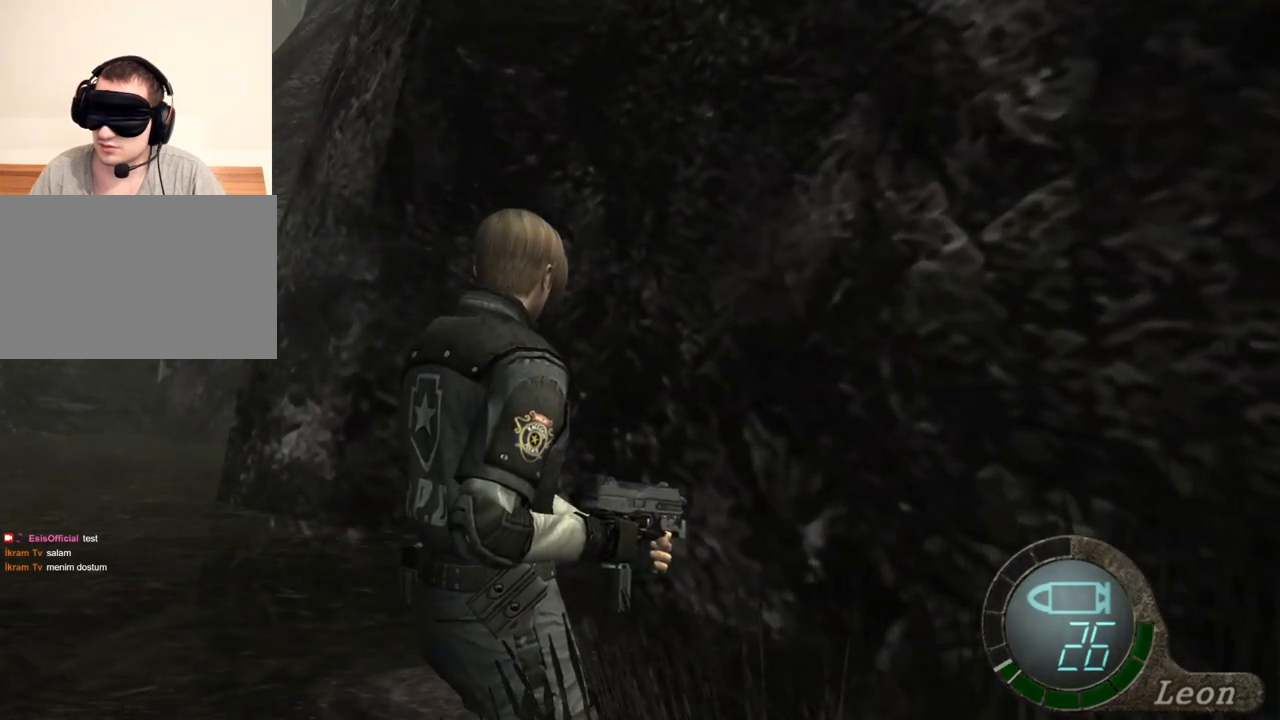
{"keys": [], "mouse": [], "events": []}
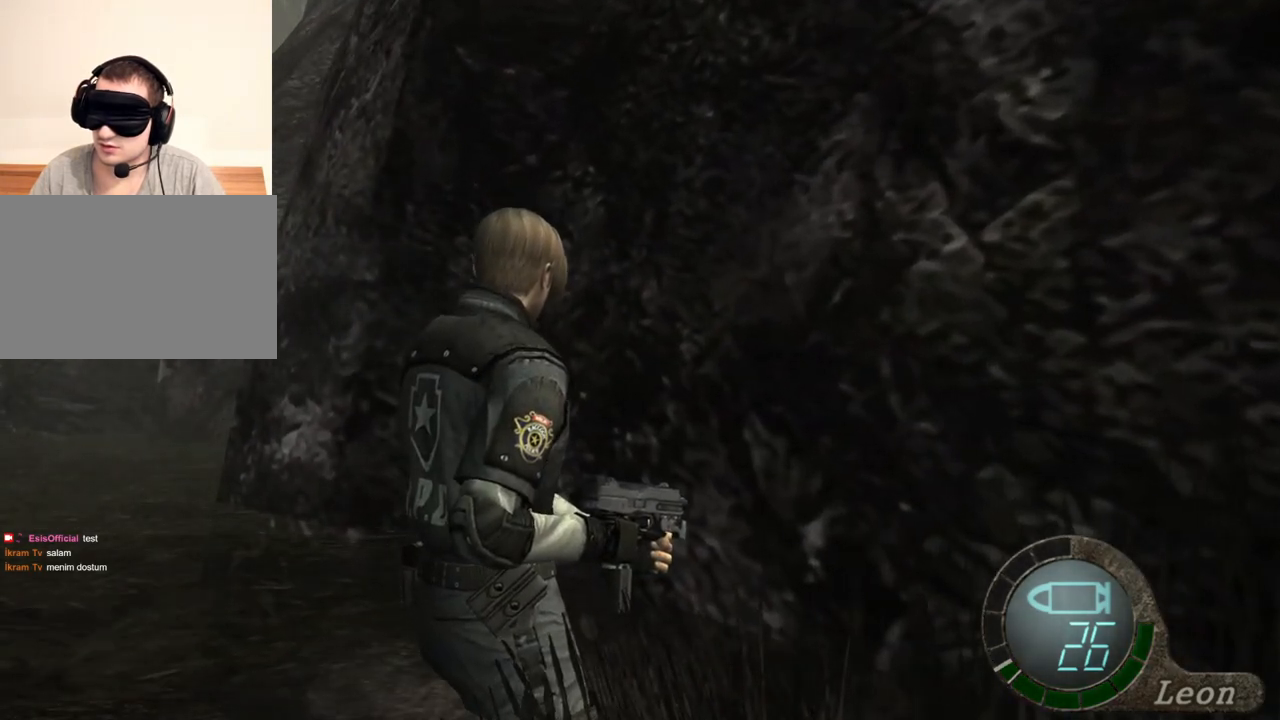
{"keys": [], "mouse": [], "events": []}
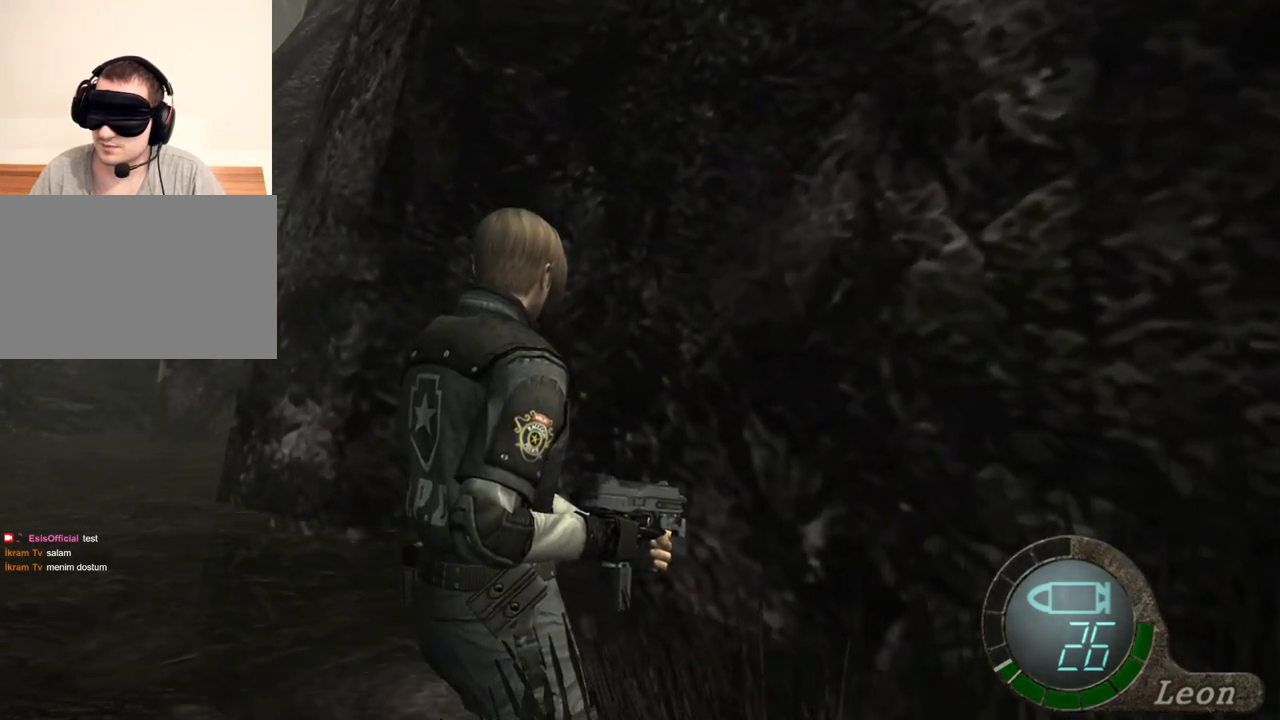
{"keys": [], "mouse": [], "events": []}
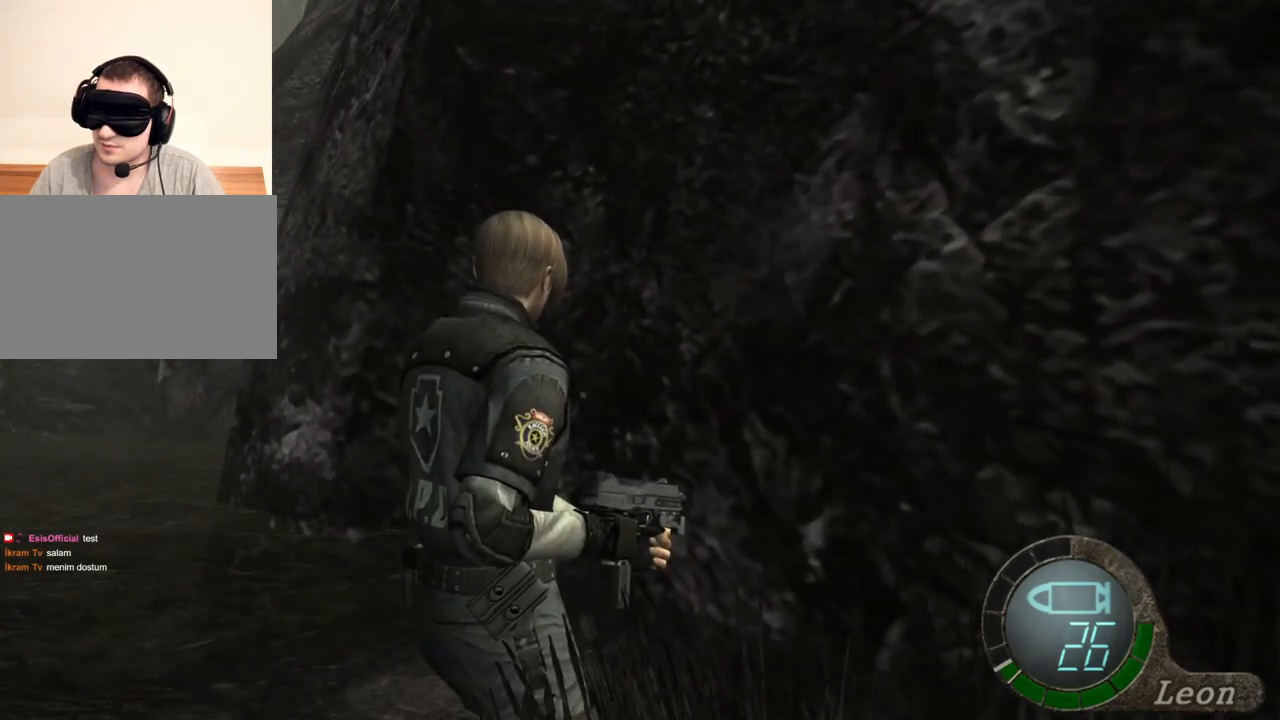
{"keys": ["s"], "mouse": [], "events": [[150, "s", "down"]]}
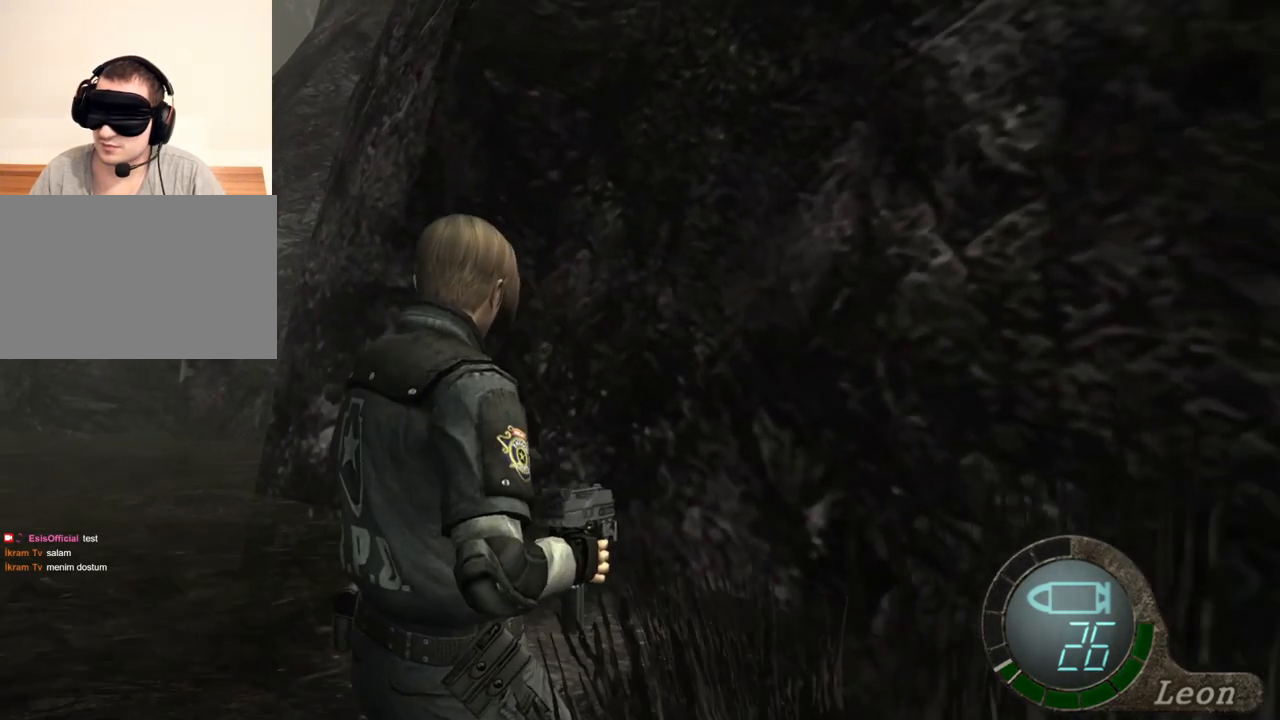
{"keys": ["s"], "mouse": [], "events": []}
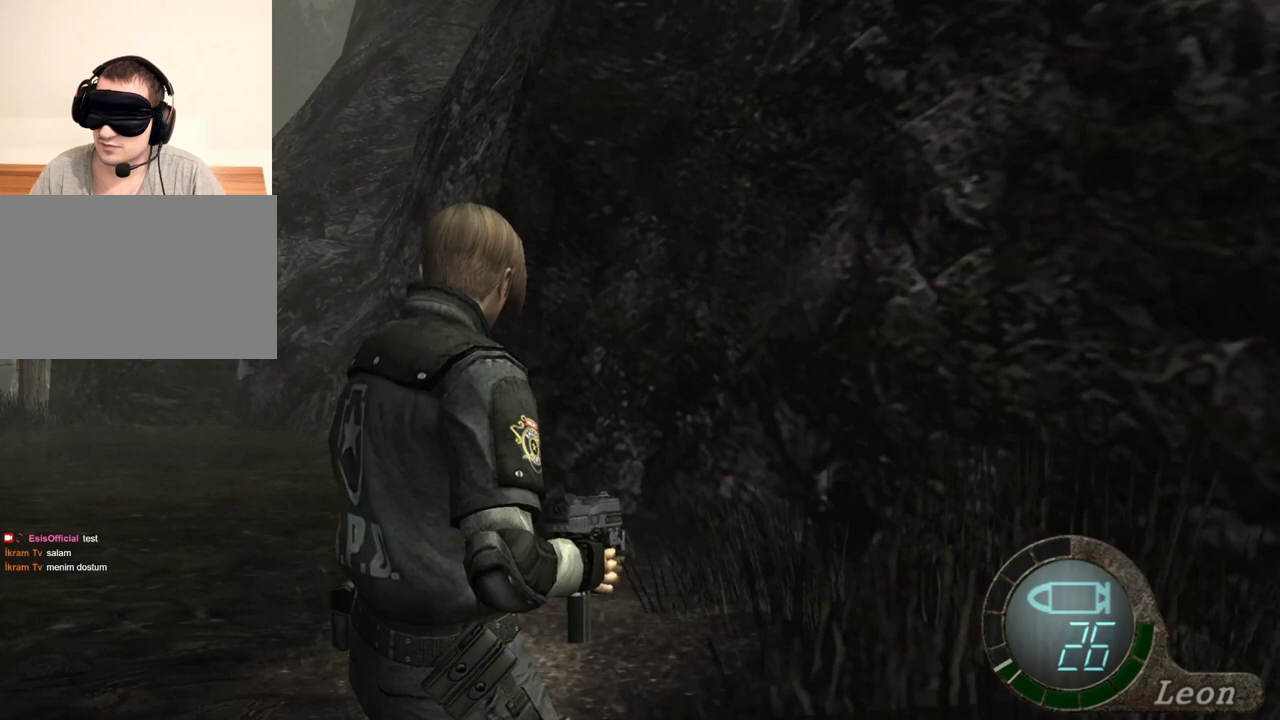
{"keys": [], "mouse": [], "events": [[350, "s", "up"]]}
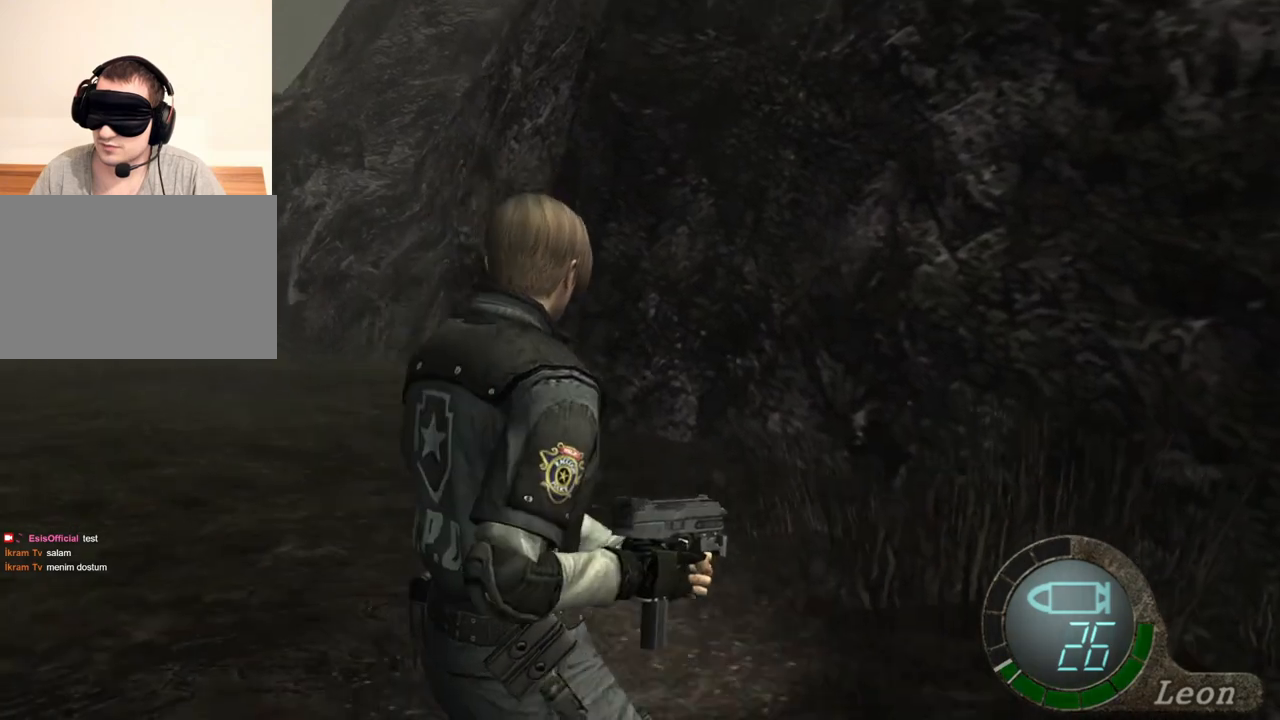
{"keys": [], "mouse": [], "events": []}
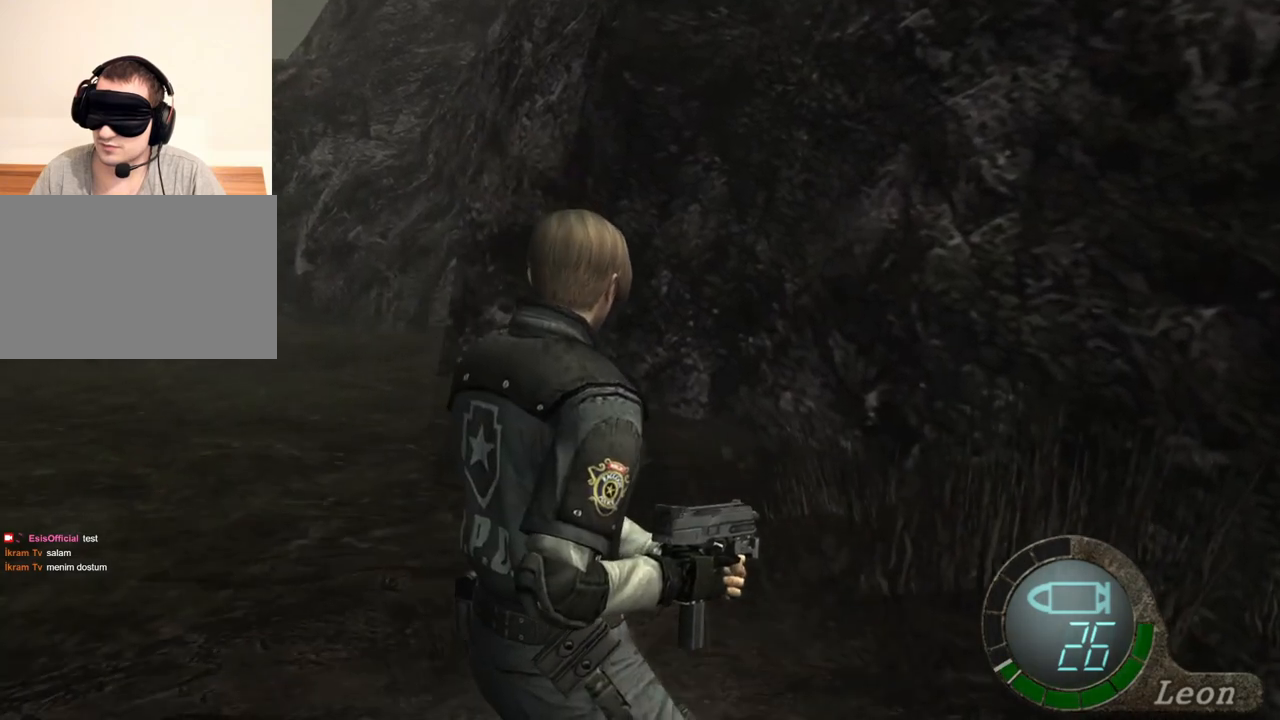
{"keys": [], "mouse": [], "events": [[217, "a", "down"], [350, "a", "up"], [417, "a", "down"], [483, "a", "up"]]}
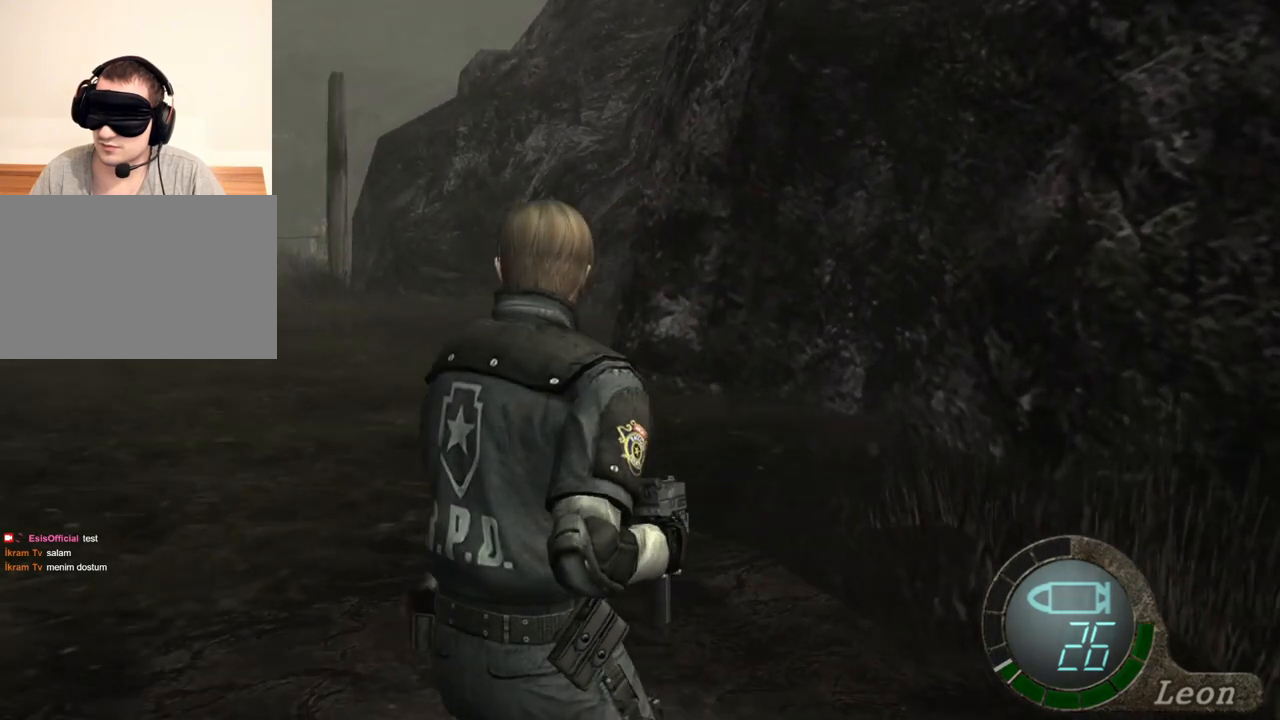
{"keys": [], "mouse": [], "events": [[117, "a", "down"], [183, "a", "up"], [217, "a", "down"], [350, "a", "up"], [417, "a", "down"], [450, "a", "up"]]}
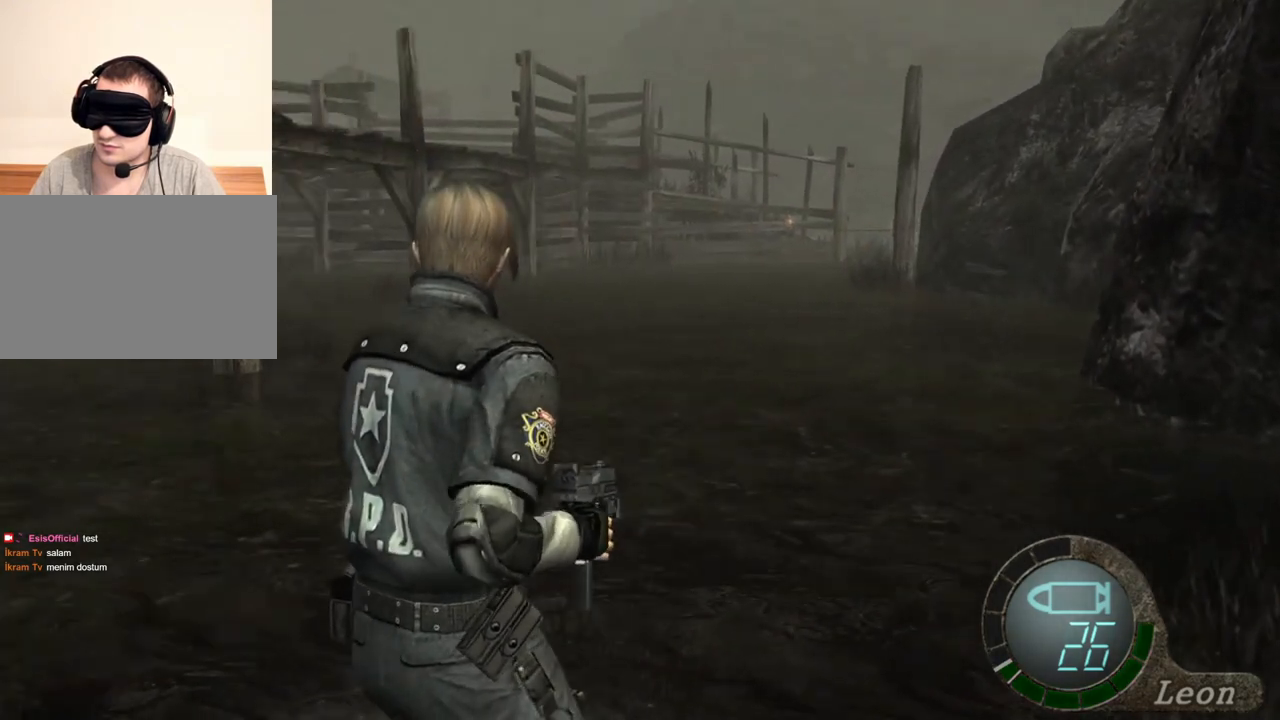
{"keys": [], "mouse": [], "events": [[50, "a", "down"], [150, "a", "up"], [183, "a", "down"], [283, "a", "up"]]}
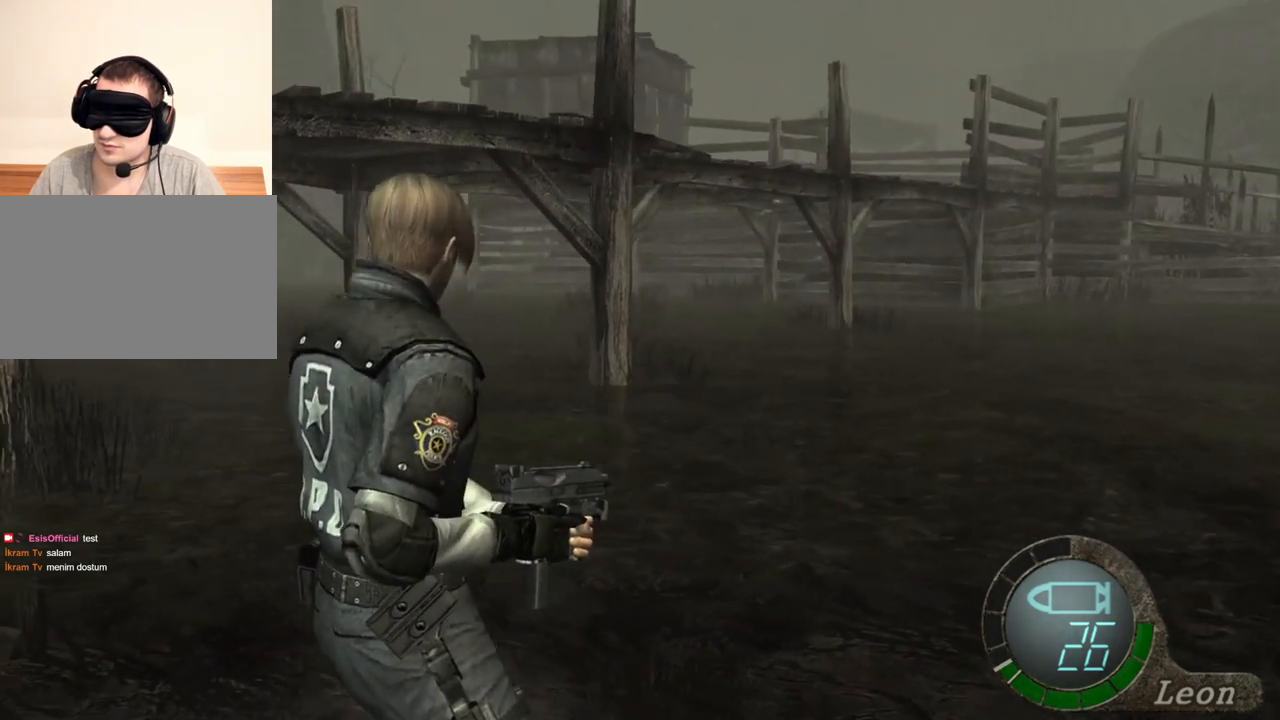
{"keys": [], "mouse": [], "events": []}
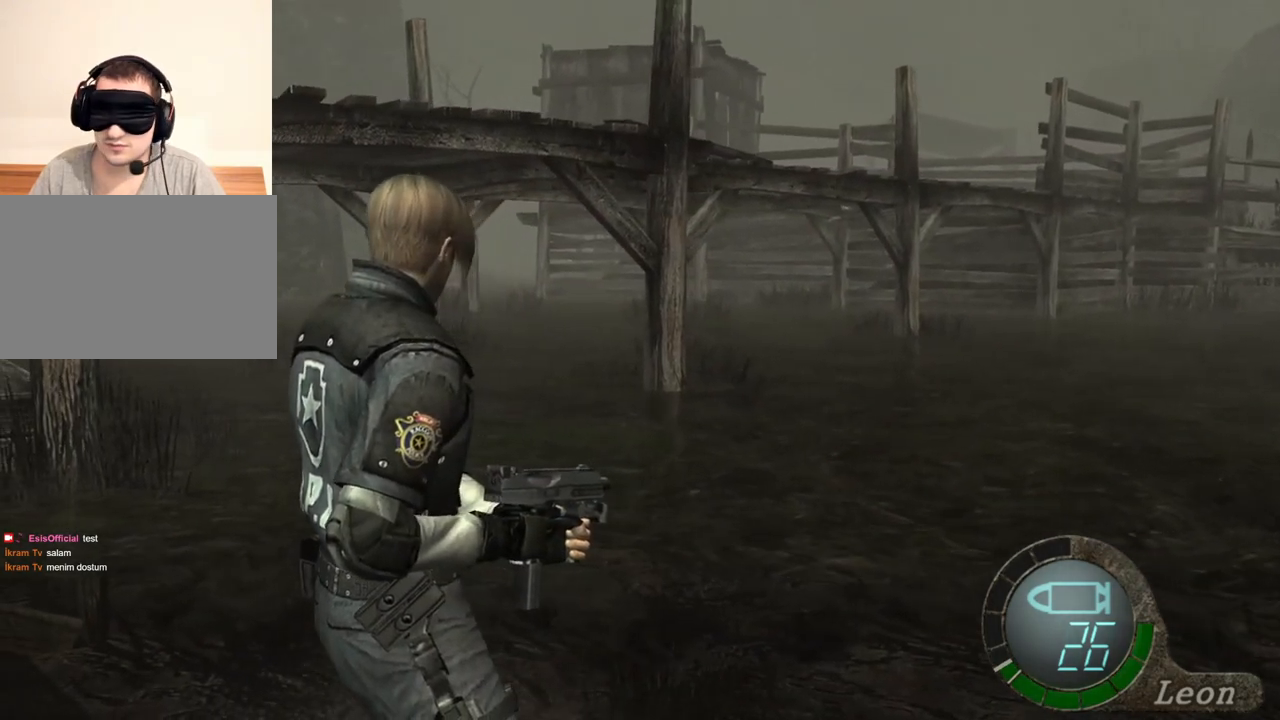
{"keys": [], "mouse": [], "events": []}
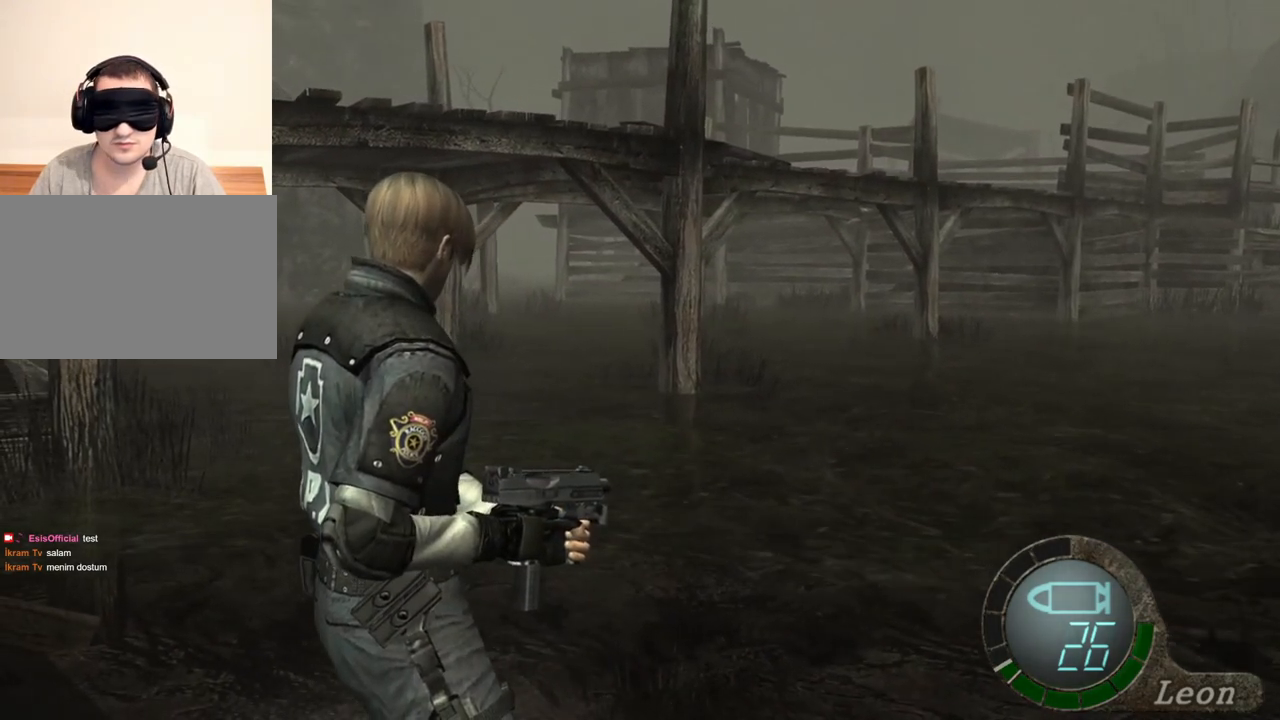
{"keys": [], "mouse": [], "events": []}
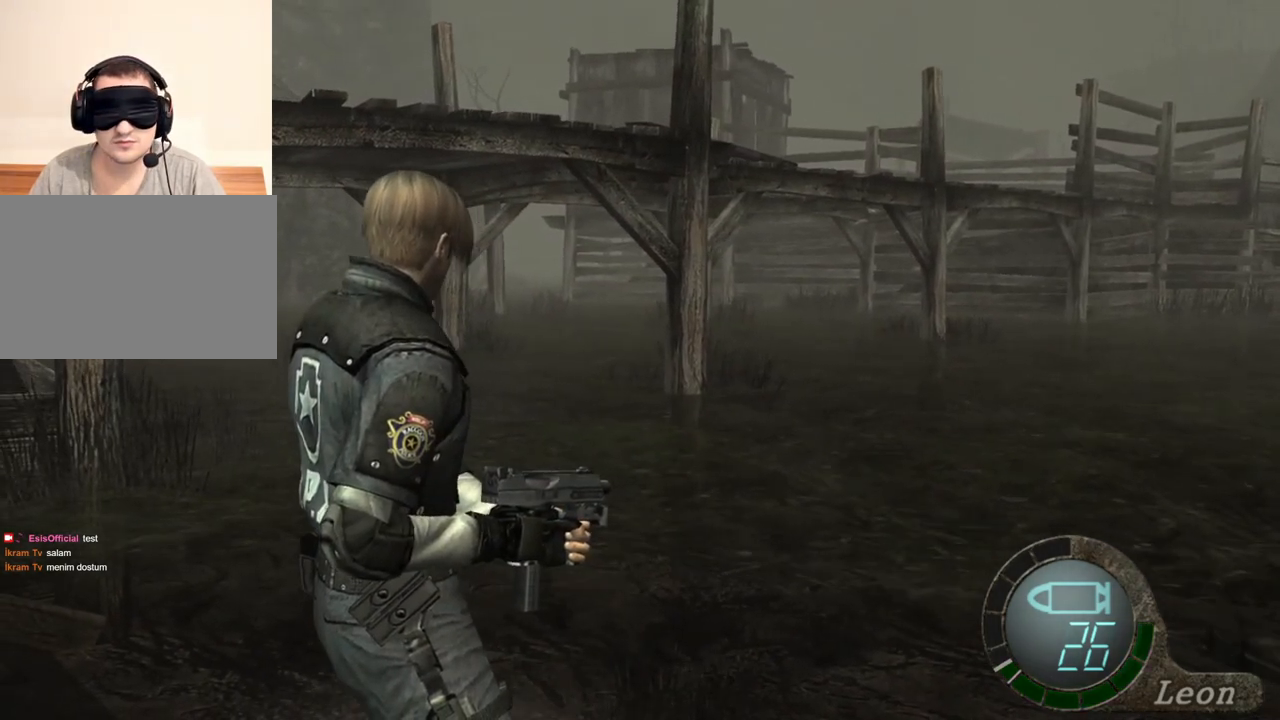
{"keys": [], "mouse": [], "events": []}
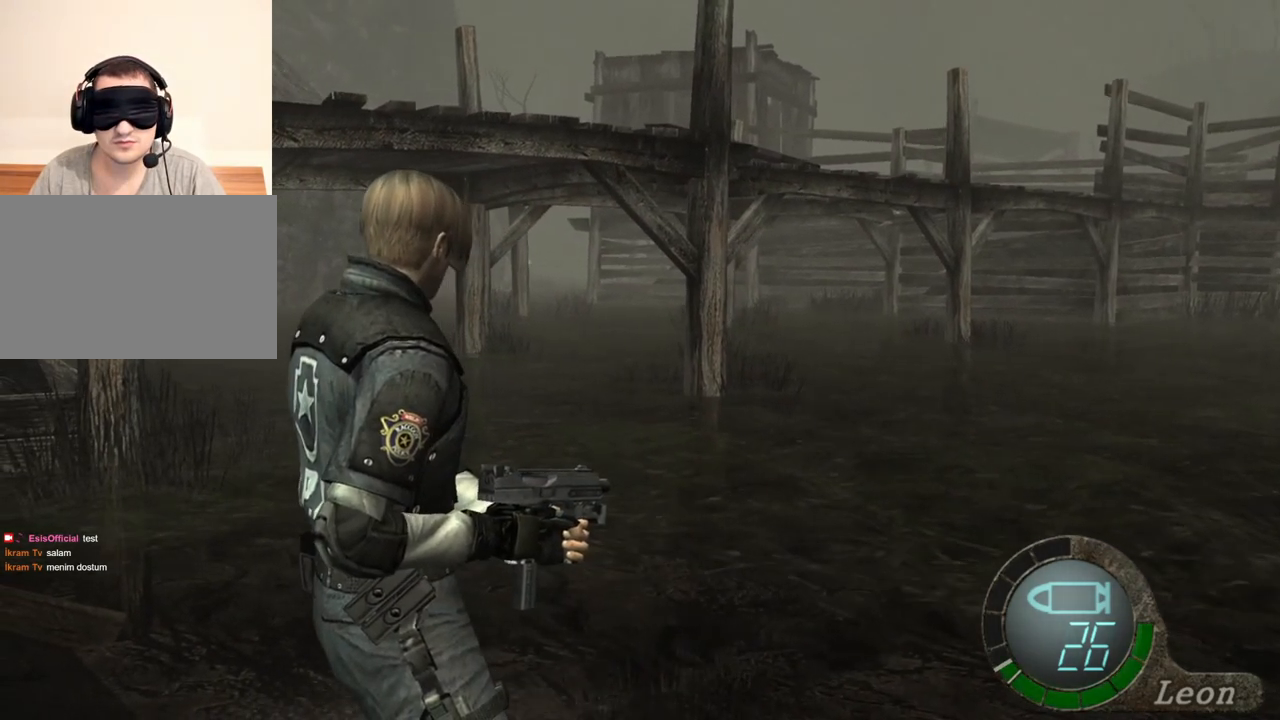
{"keys": [], "mouse": [], "events": []}
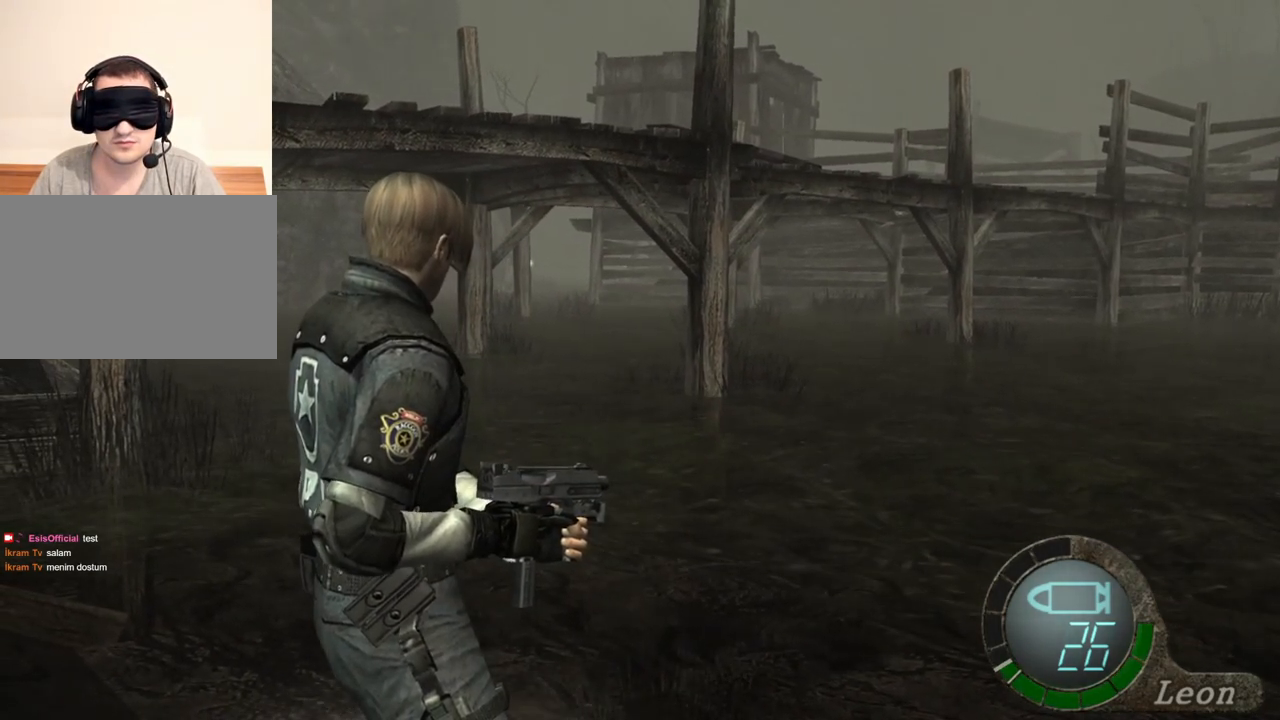
{"keys": [], "mouse": [], "events": []}
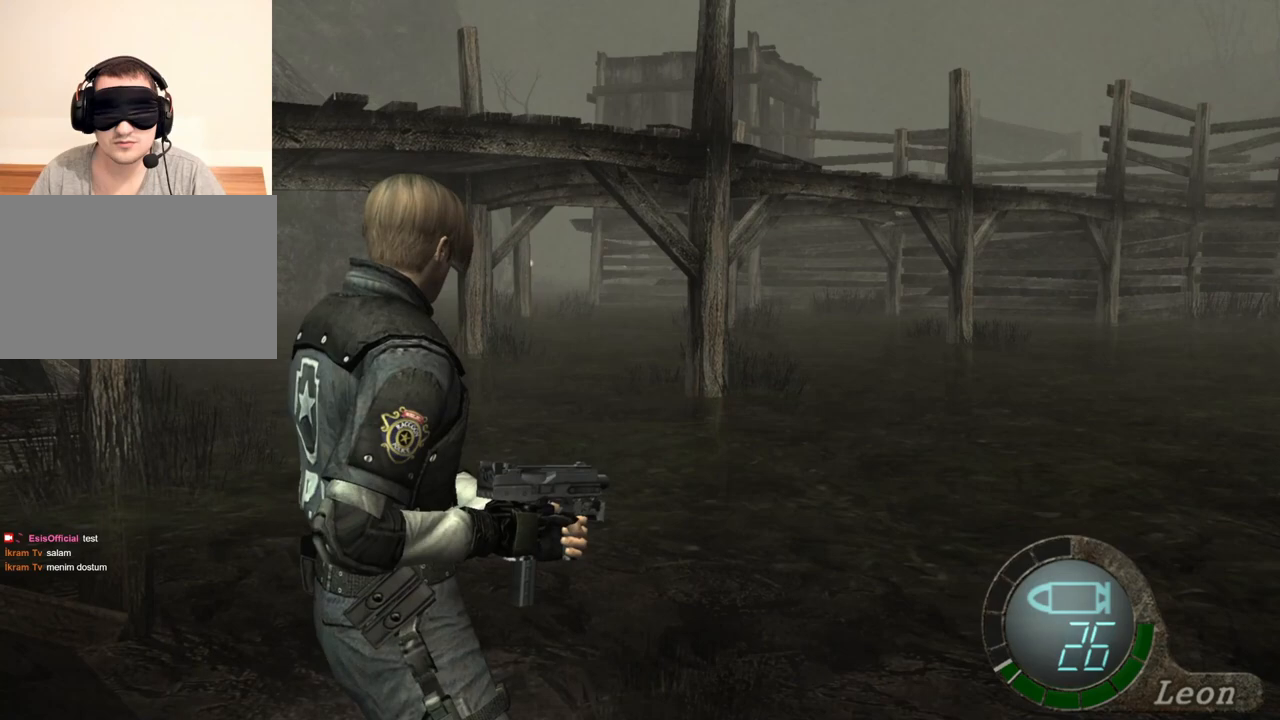
{"keys": [], "mouse": [], "events": []}
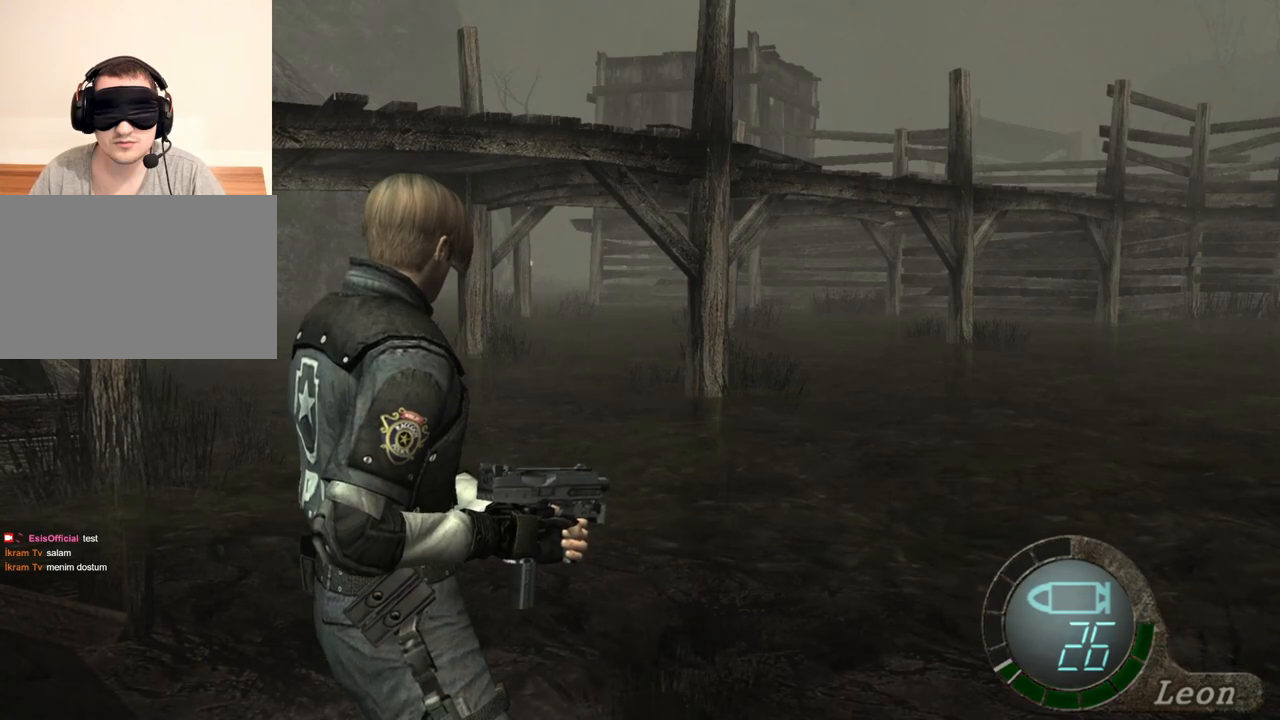
{"keys": [], "mouse": [], "events": []}
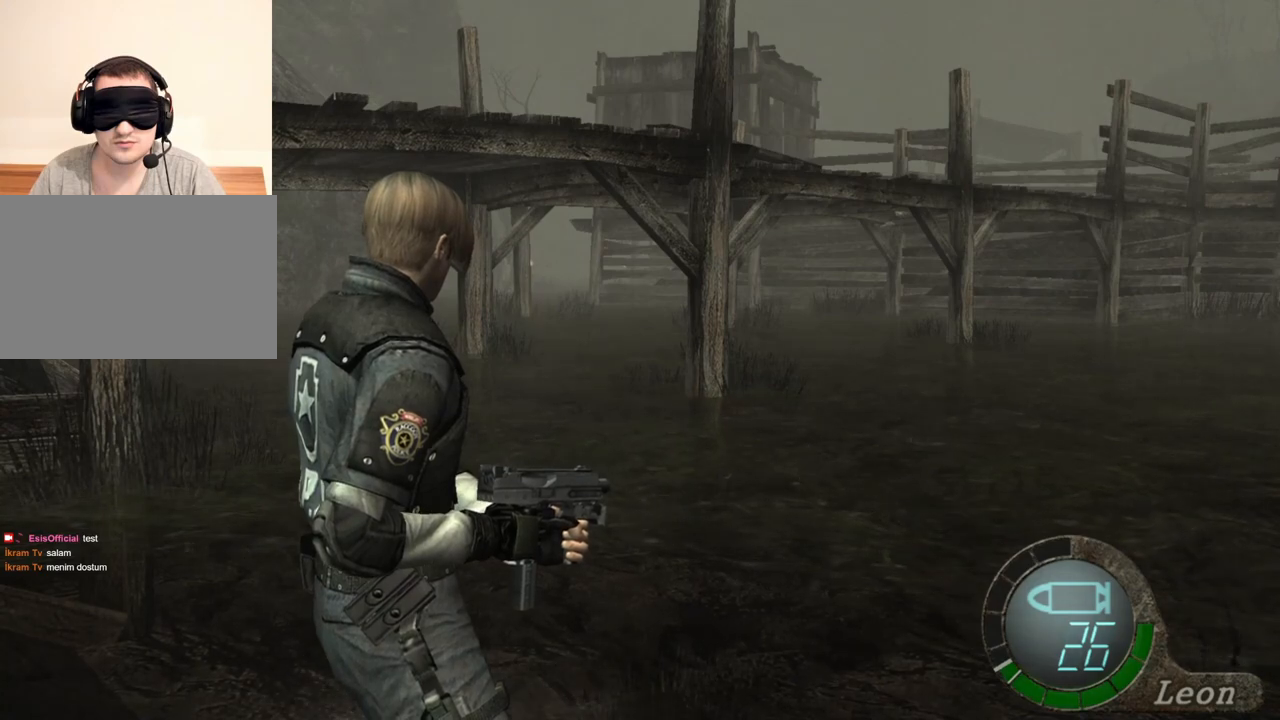
{"keys": [], "mouse": [], "events": []}
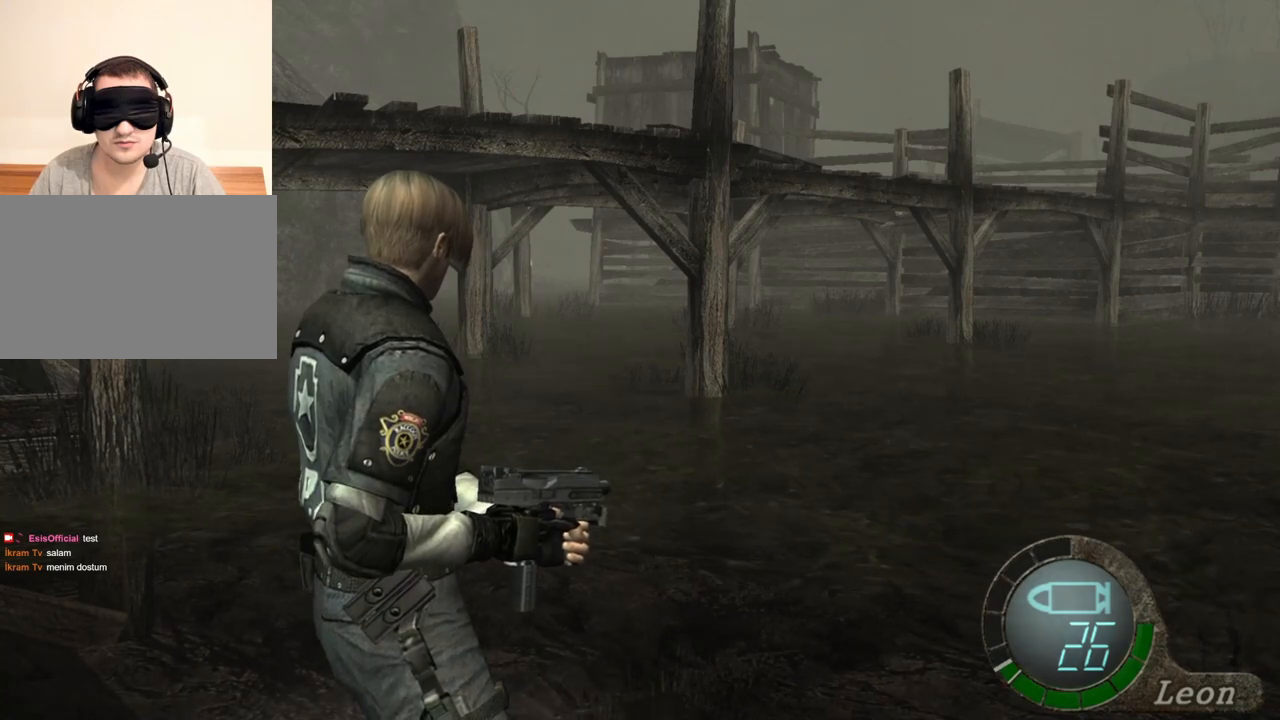
{"keys": [], "mouse": [], "events": []}
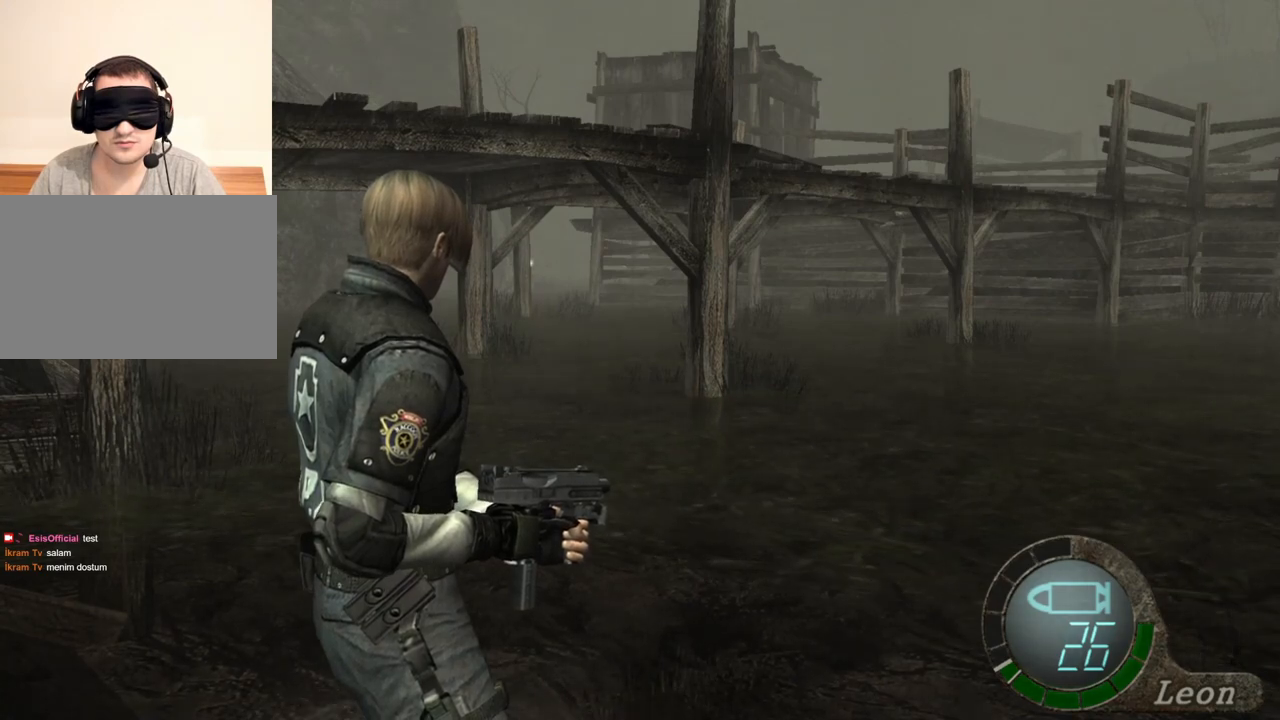
{"keys": ["w"], "mouse": [], "events": [[417, "w", "down"]]}
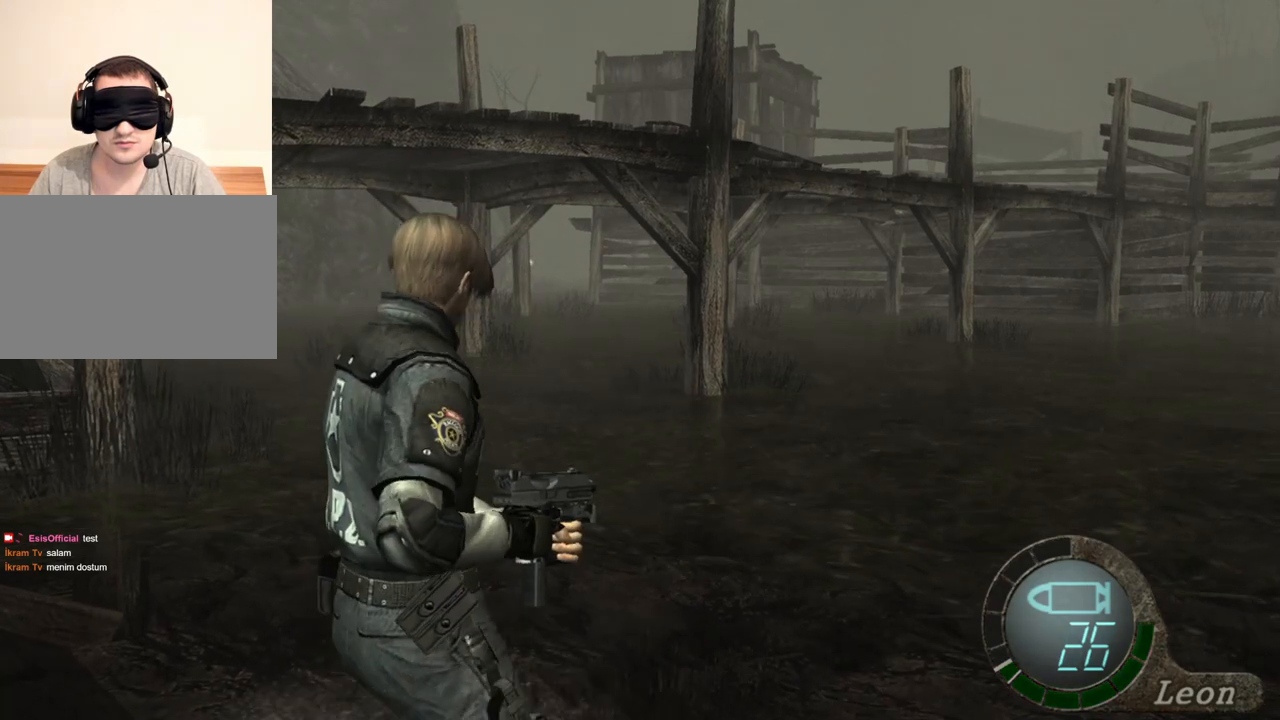
{"keys": ["w"], "mouse": [], "events": []}
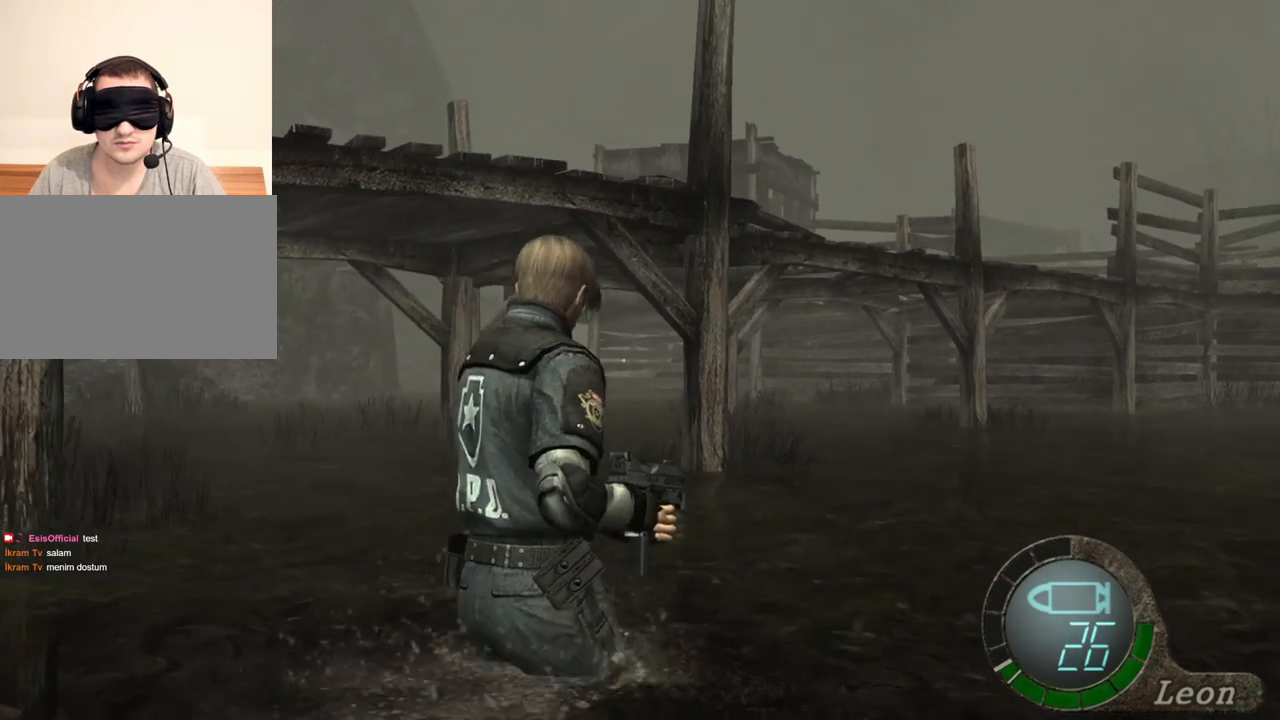
{"keys": ["w"], "mouse": [], "events": []}
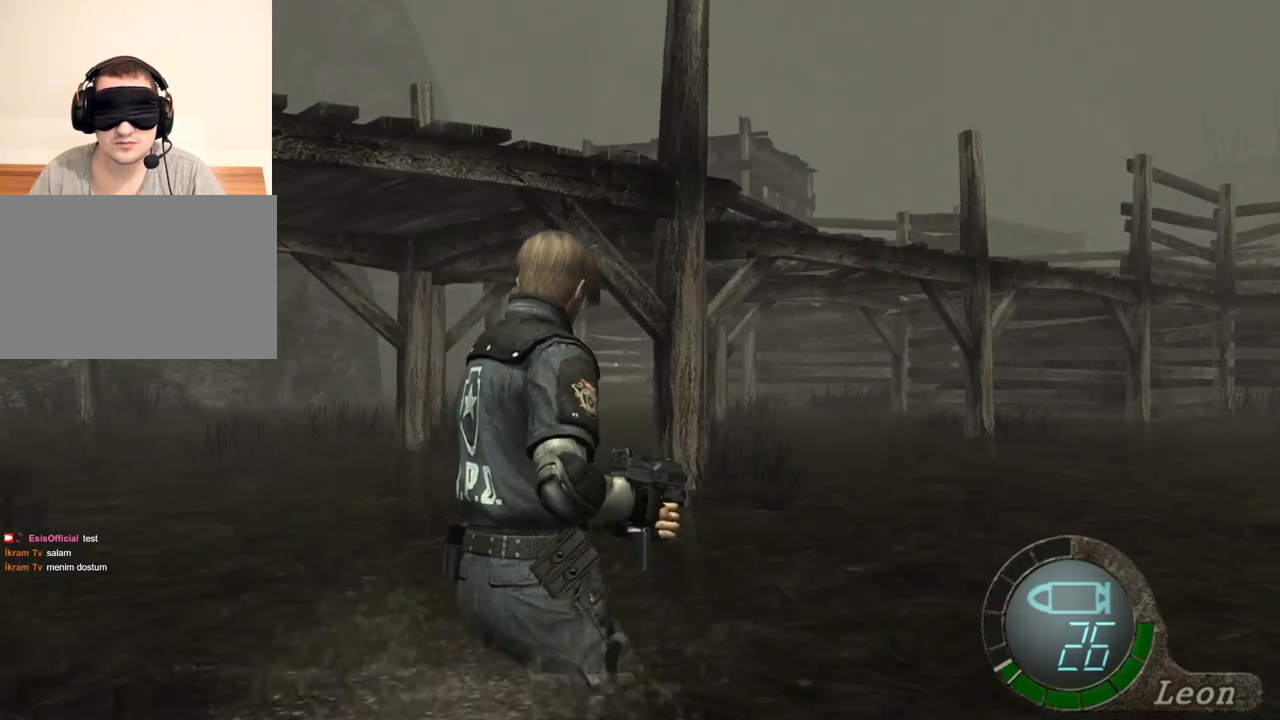
{"keys": ["w"], "mouse": [], "events": []}
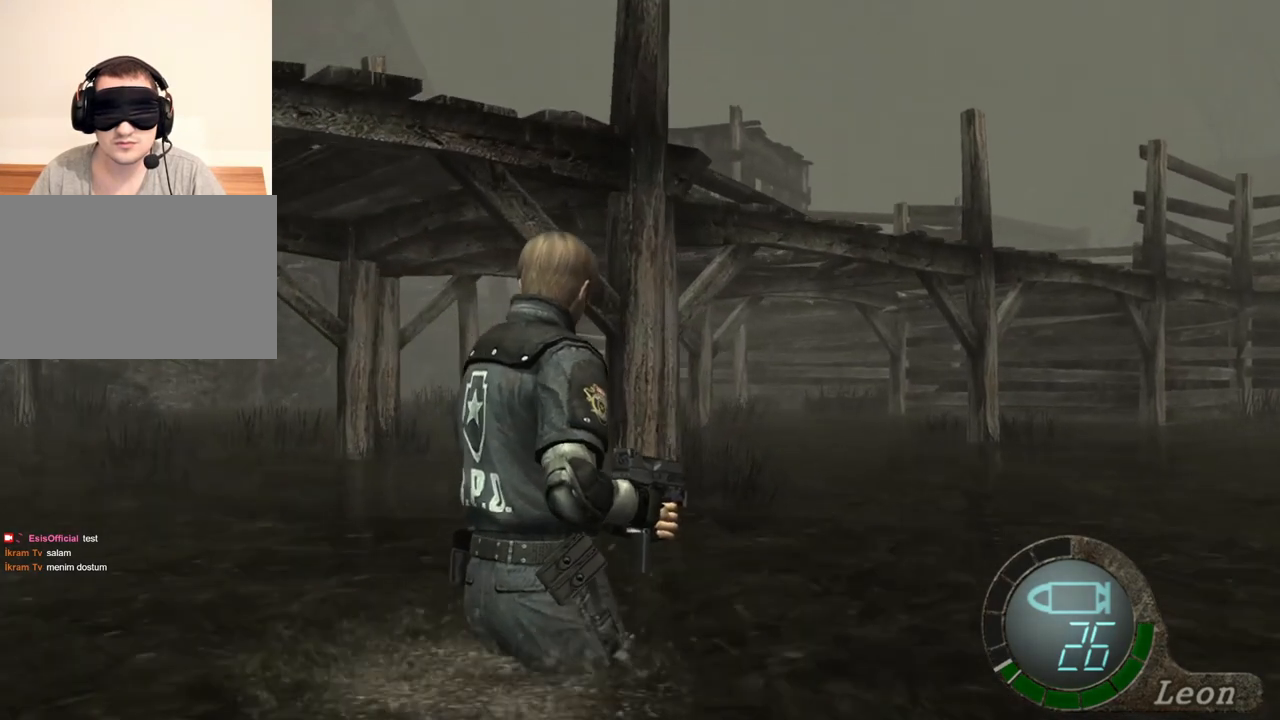
{"keys": ["w"], "mouse": [], "events": []}
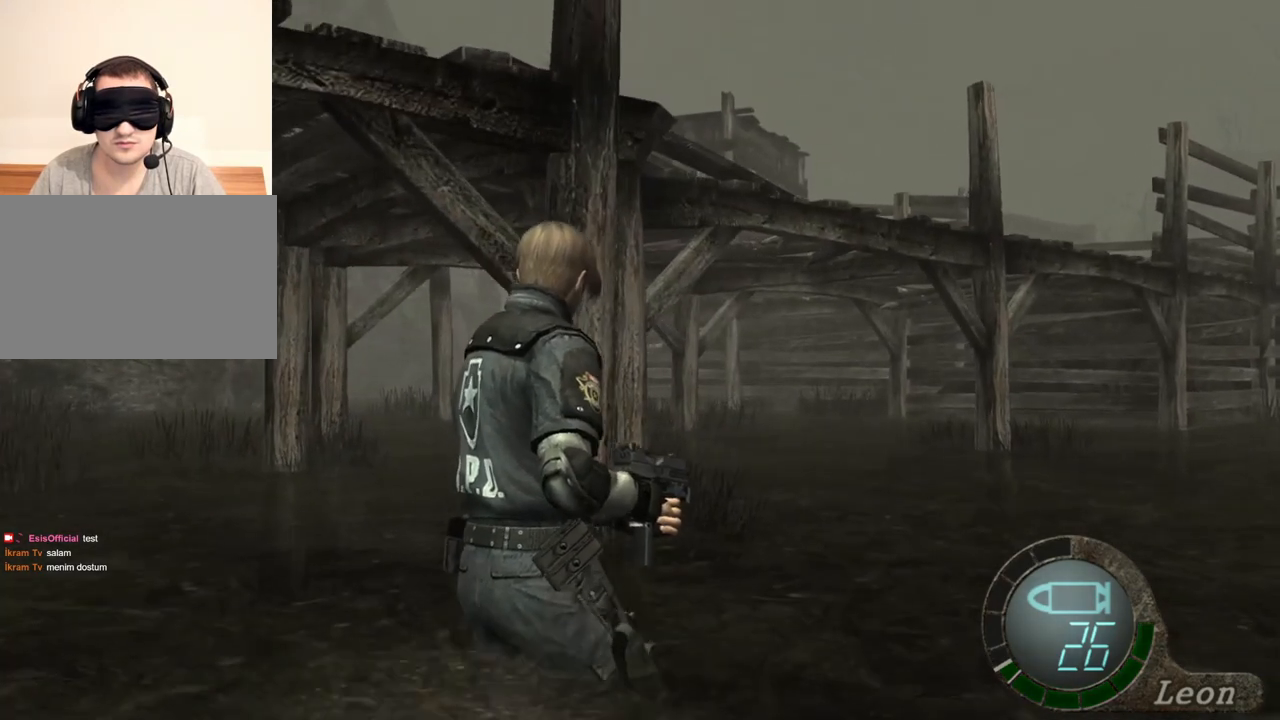
{"keys": [], "mouse": [], "events": [[217, "w", "up"]]}